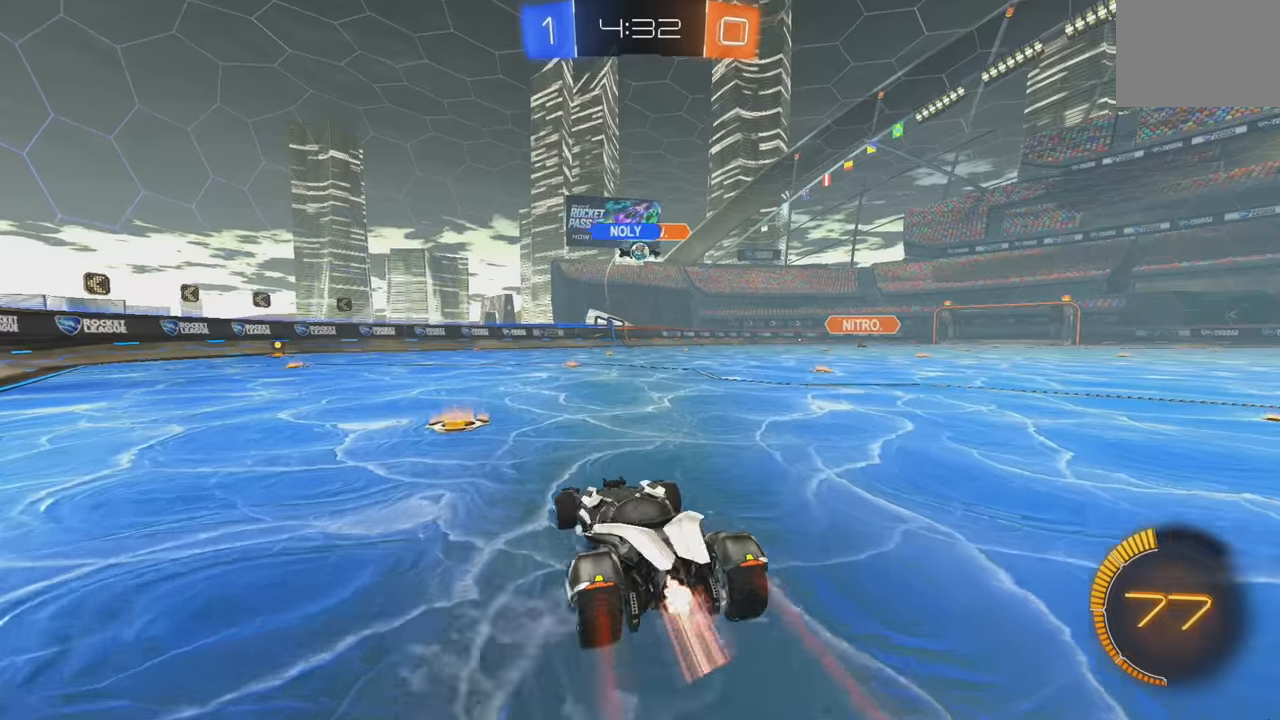
Gameplay with a controller (Xbox layout); each line is a JSON object with the inputs held at the frame after it. "events" lists button and stick changes between this image and that frame as [ms after this image, input, new state], when the widget could be followed in between. Not read: DPAD_DOWN DPAD_LEFT DPAD_RIGHT DPAD_UP L3 R3 SELECT START right_stick.
{"buttons": ["B", "R2"], "left_stick": "right", "events": [[166, "left_stick", "center"], [250, "left_stick", "right"]]}
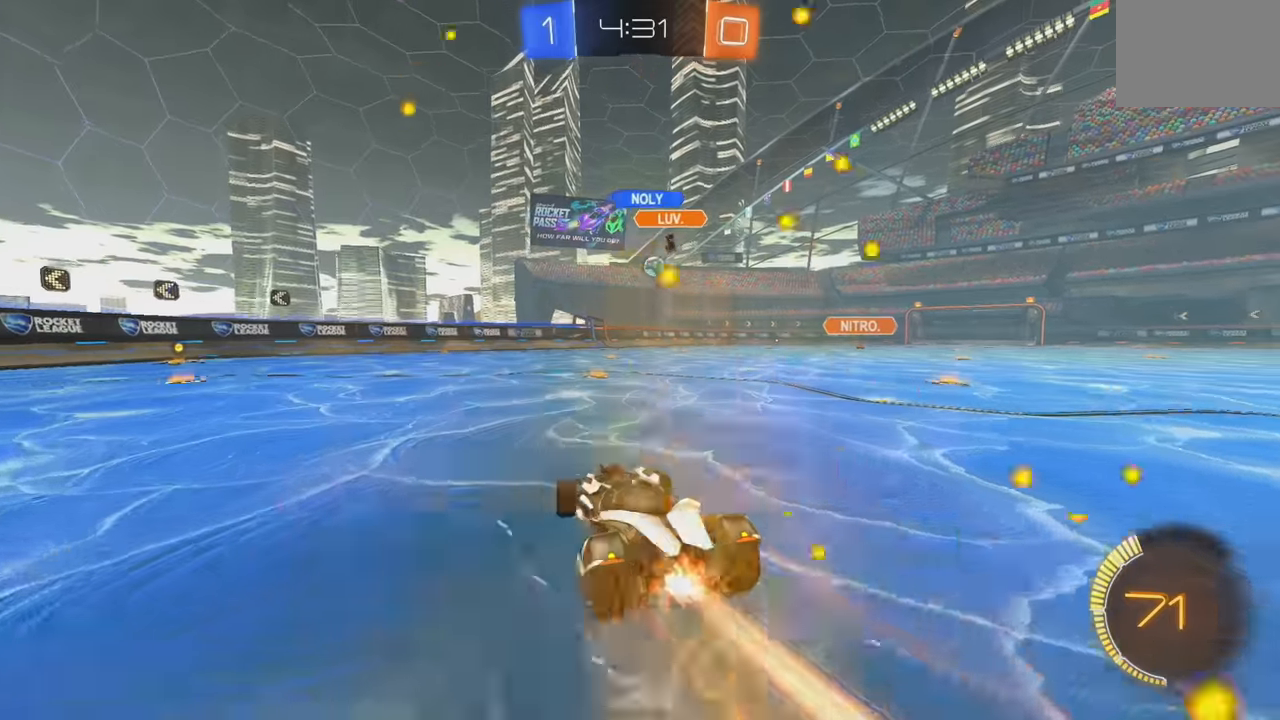
{"buttons": ["L1", "R2"], "left_stick": "left", "events": [[83, "B", "up"], [100, "left_stick", "center"], [383, "left_stick", "left"], [416, "L1", "down"]]}
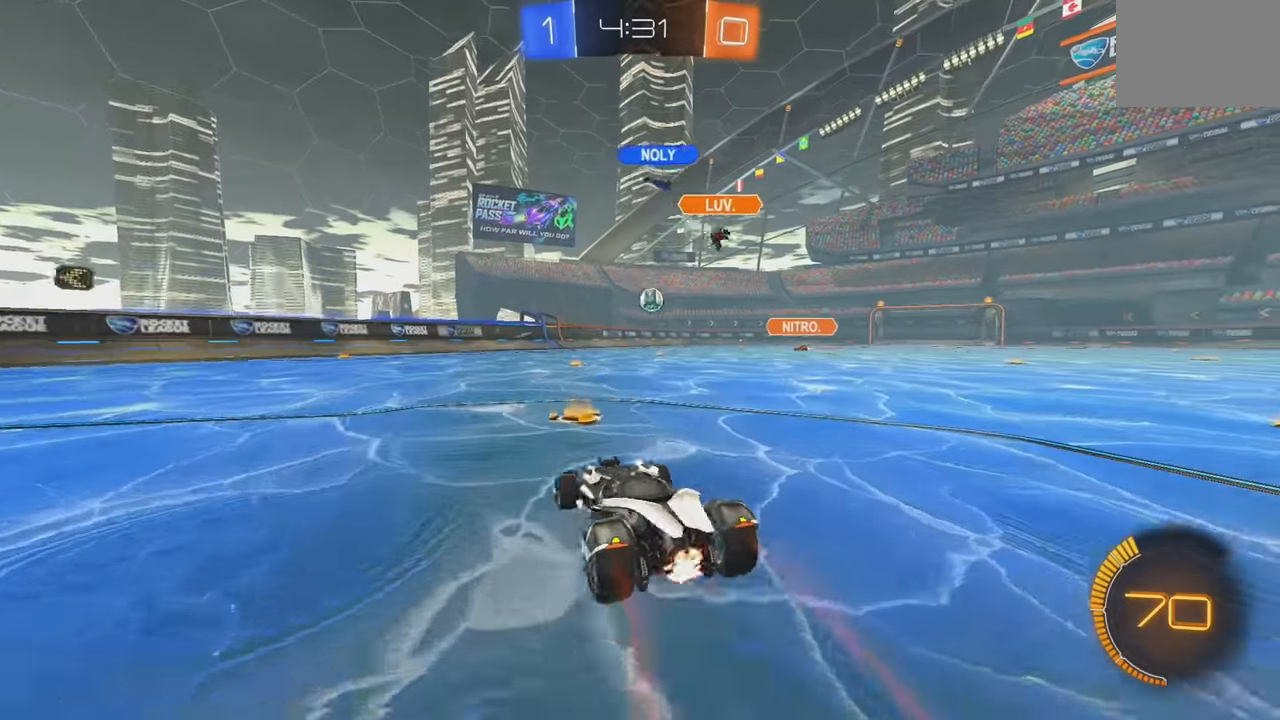
{"buttons": ["B", "R2"], "left_stick": "left", "events": [[16, "B", "down"], [33, "L1", "up"]]}
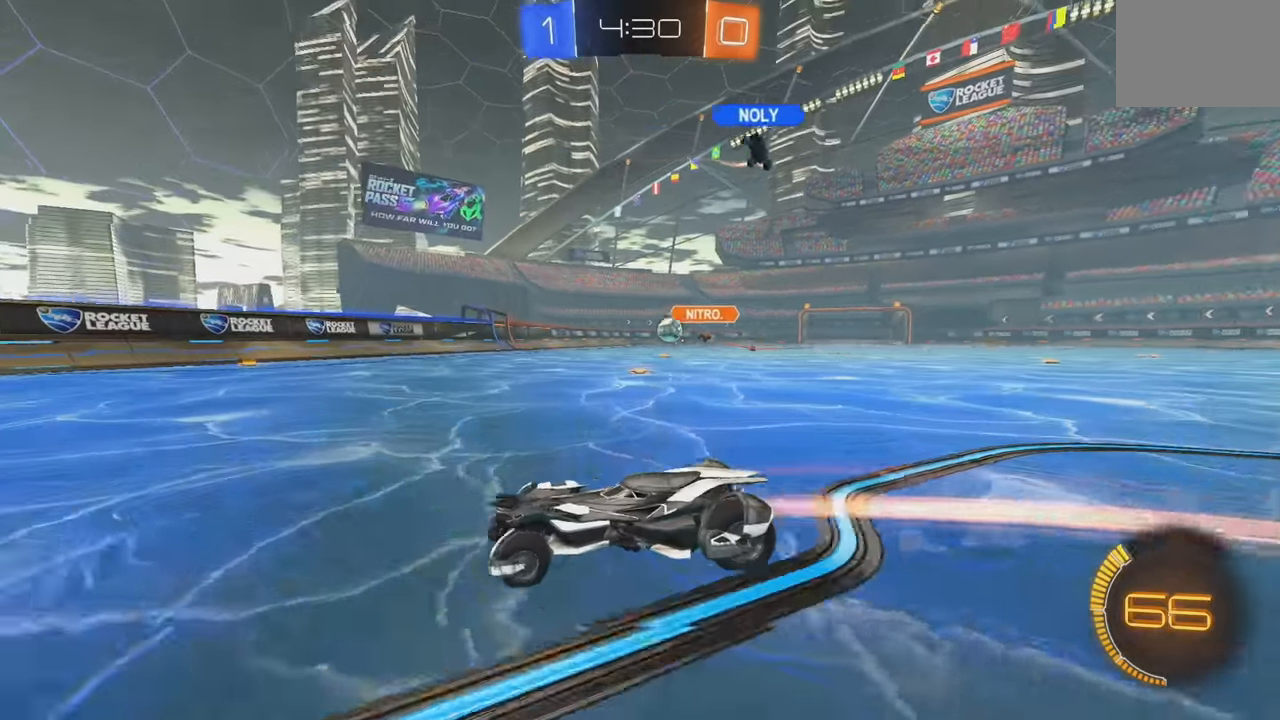
{"buttons": ["R2"], "left_stick": "left", "events": [[66, "left_stick", "center"], [116, "B", "up"], [150, "left_stick", "left"], [366, "L1", "down"], [466, "L1", "up"]]}
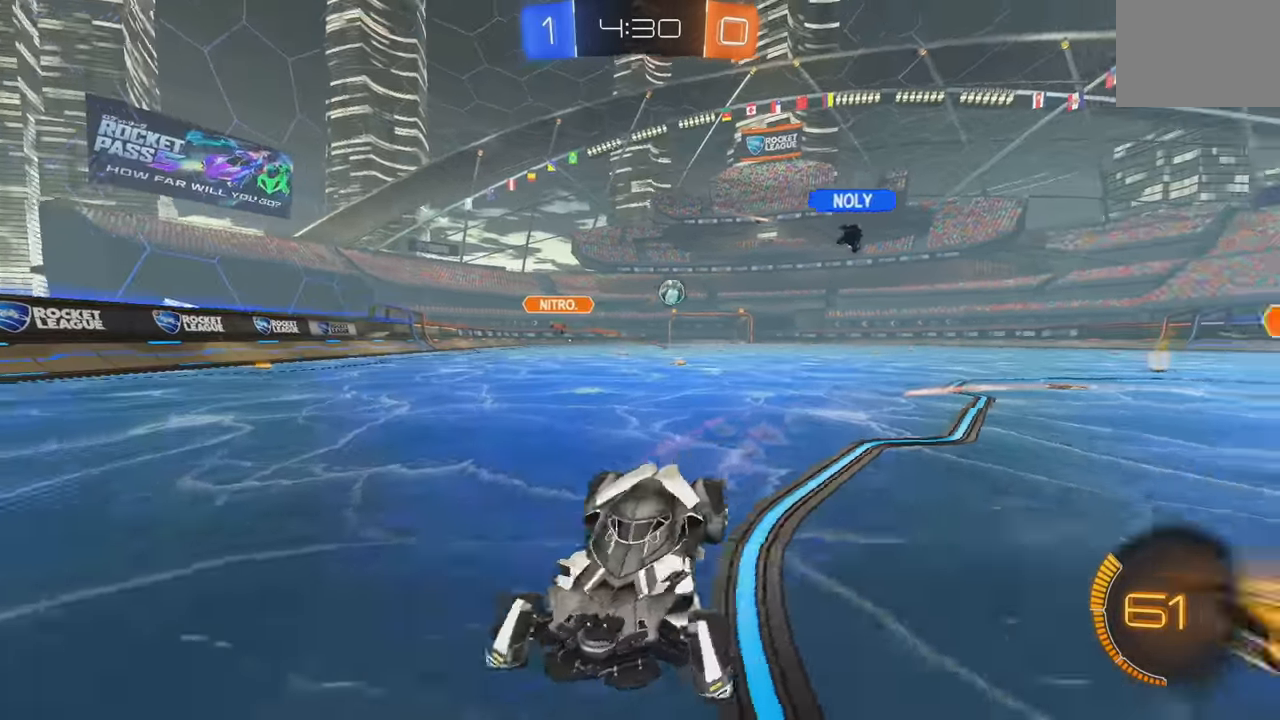
{"buttons": ["R2"], "left_stick": "left", "events": [[183, "L1", "down"], [233, "L1", "up"]]}
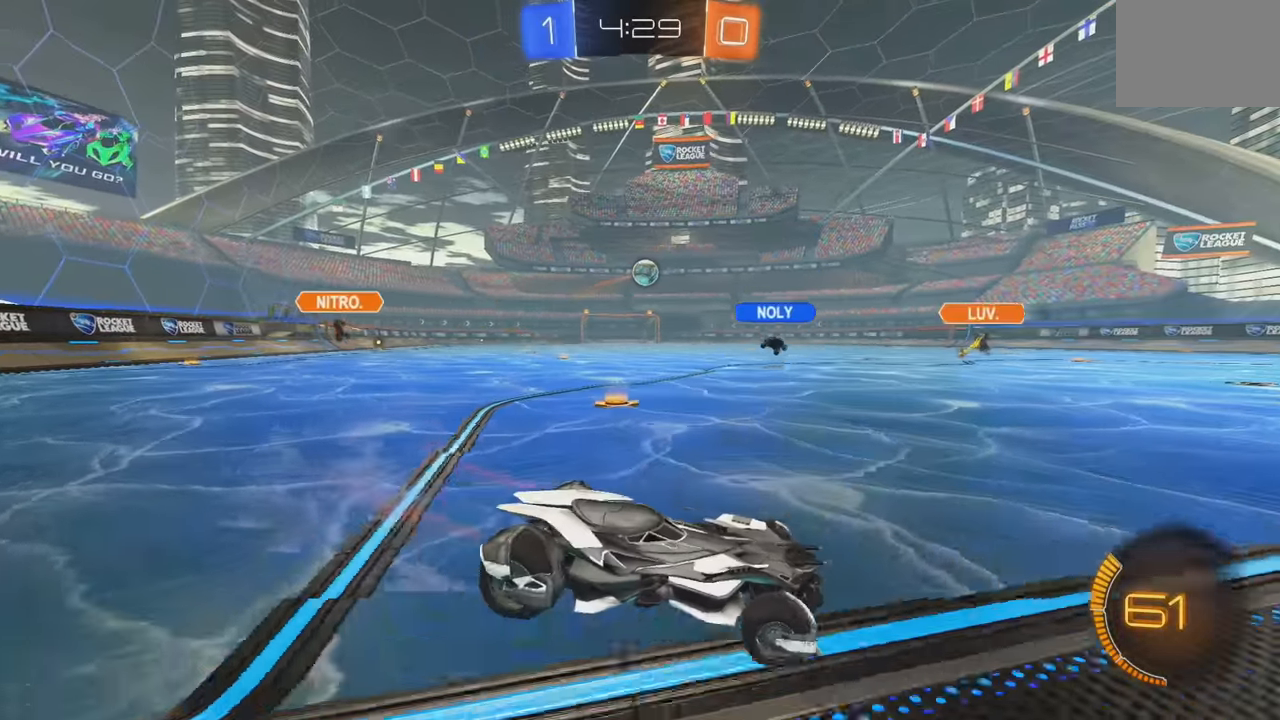
{"buttons": ["R2"], "left_stick": "center", "events": [[50, "B", "down"], [183, "left_stick", "center"], [366, "left_stick", "left"], [416, "B", "up"], [466, "left_stick", "center"]]}
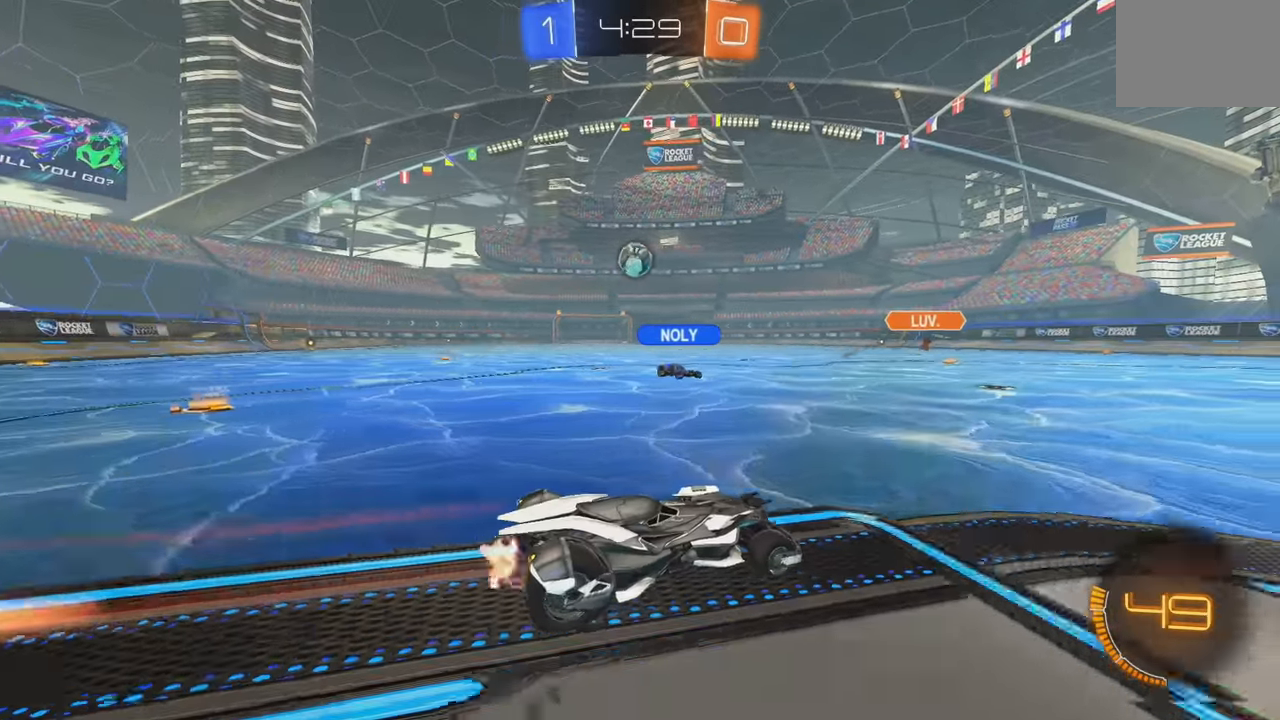
{"buttons": [], "left_stick": "center", "events": [[83, "left_stick", "left"], [200, "left_stick", "center"], [266, "R2", "up"]]}
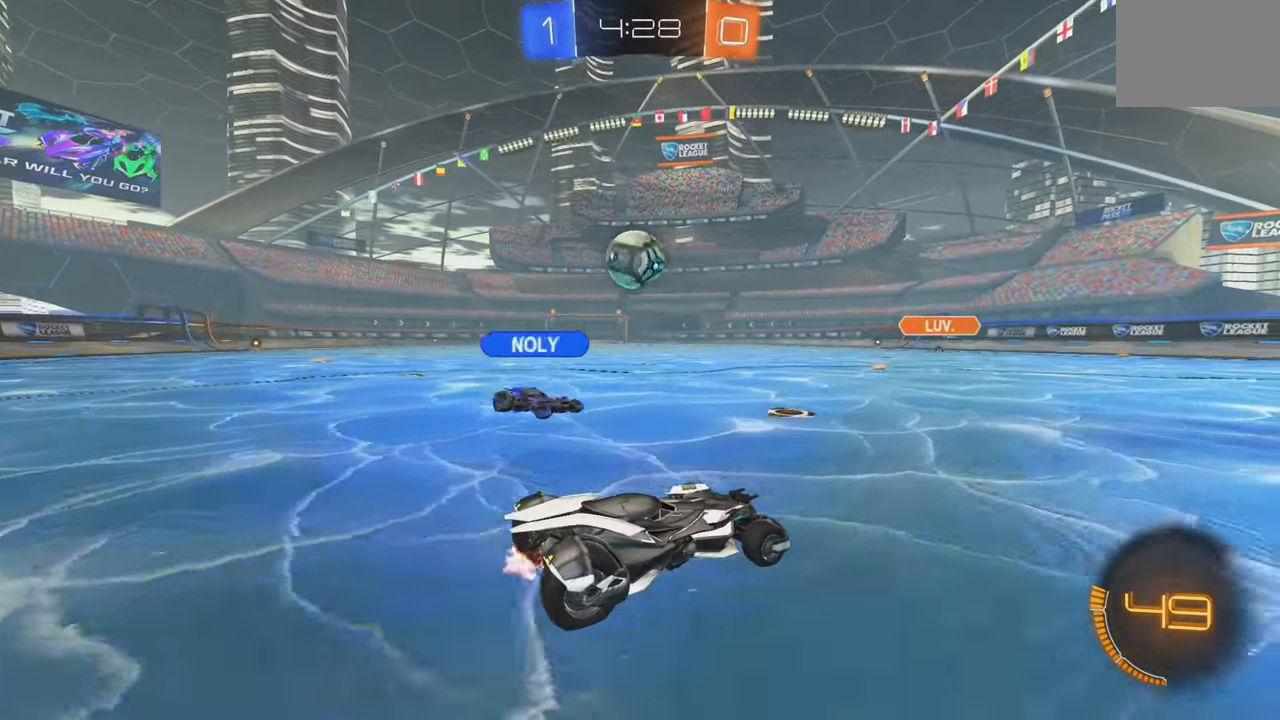
{"buttons": ["L2"], "left_stick": "down-right", "events": [[233, "left_stick", "right"], [300, "R2", "down"], [350, "left_stick", "left"], [483, "R2", "up"], [500, "L2", "down"], [500, "left_stick", "down-right"]]}
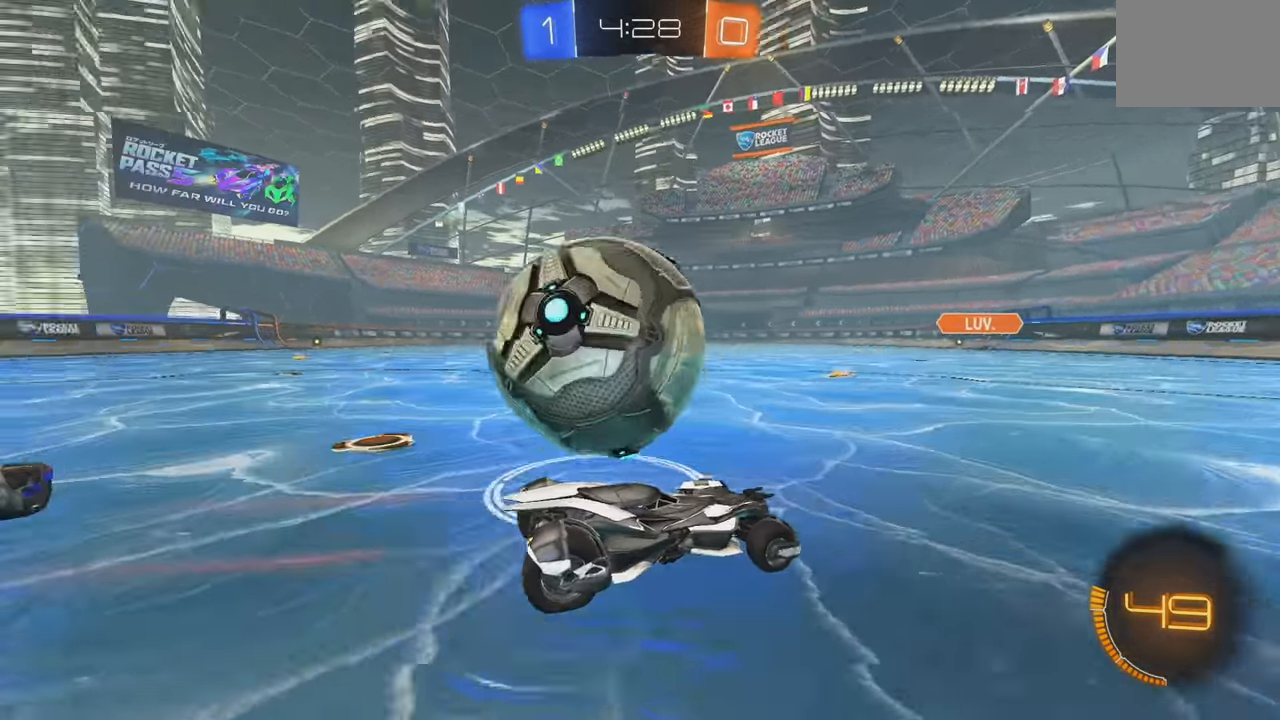
{"buttons": [], "left_stick": "down-right", "events": [[83, "R2", "down"], [100, "L2", "up"], [450, "R2", "up"]]}
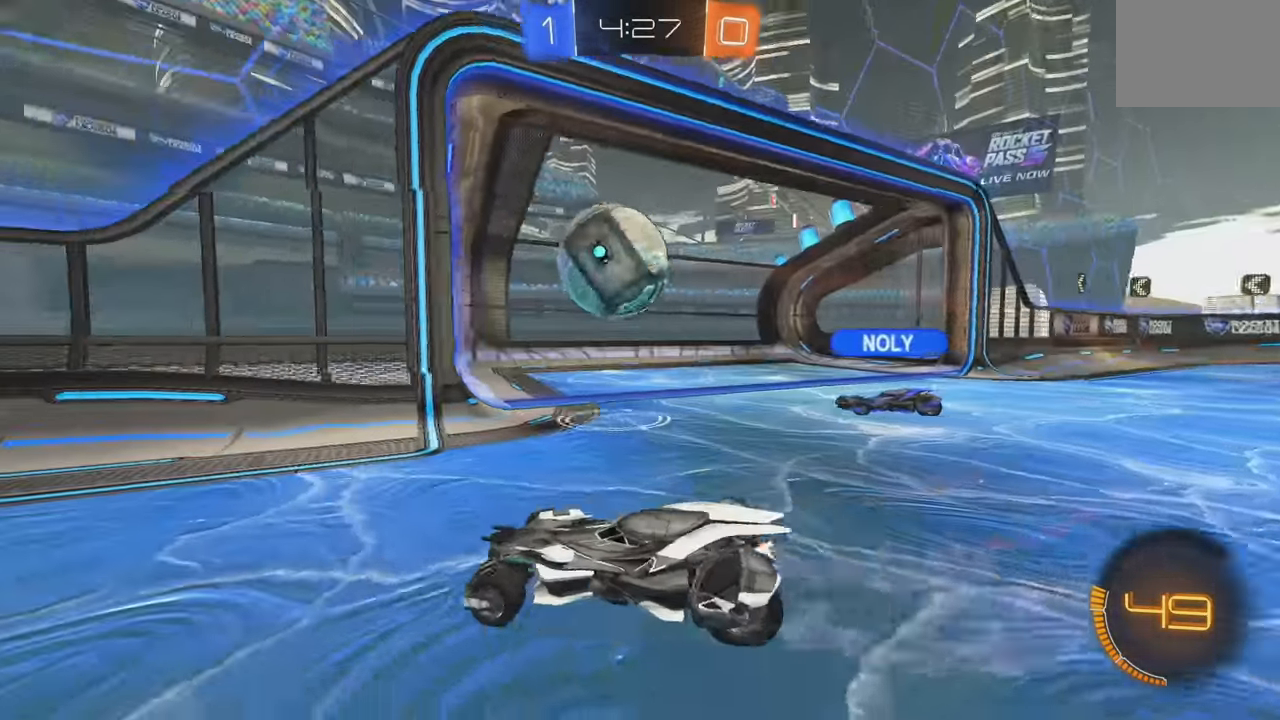
{"buttons": [], "left_stick": "center", "events": [[16, "L2", "down"], [166, "left_stick", "center"], [266, "L2", "up"], [266, "R2", "down"], [333, "R2", "up"]]}
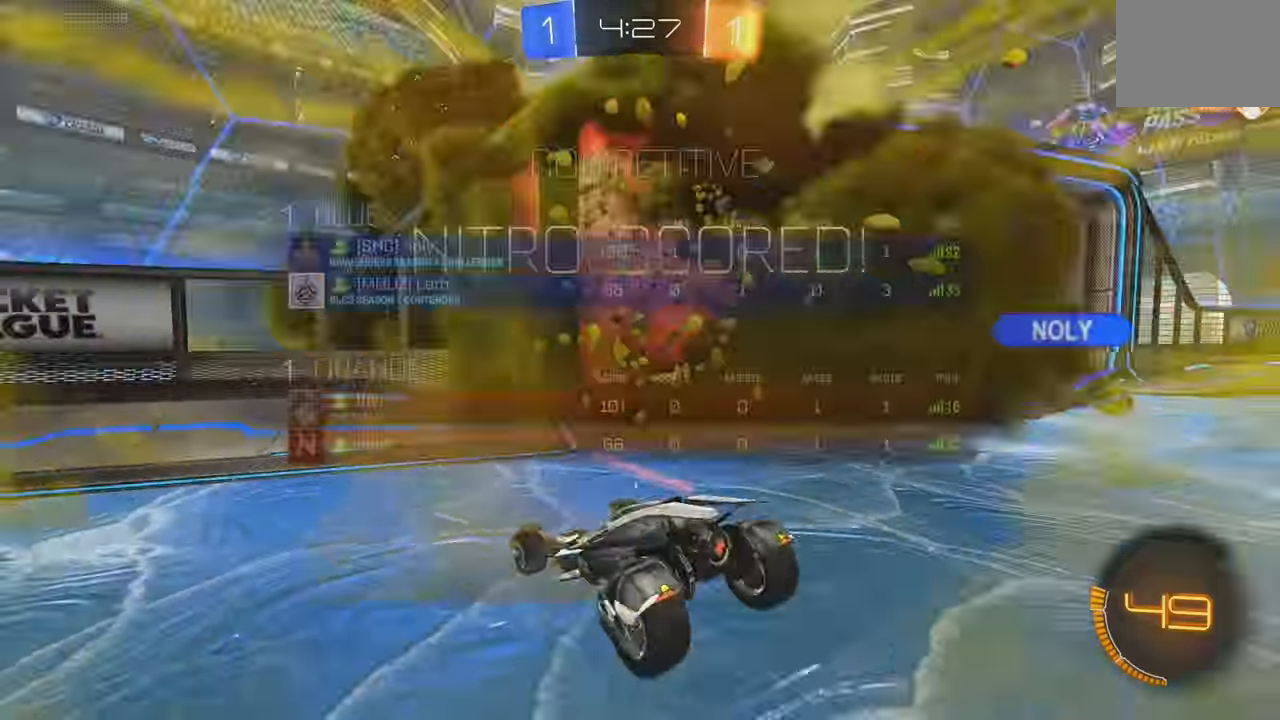
{"buttons": ["L1"], "left_stick": "down"}
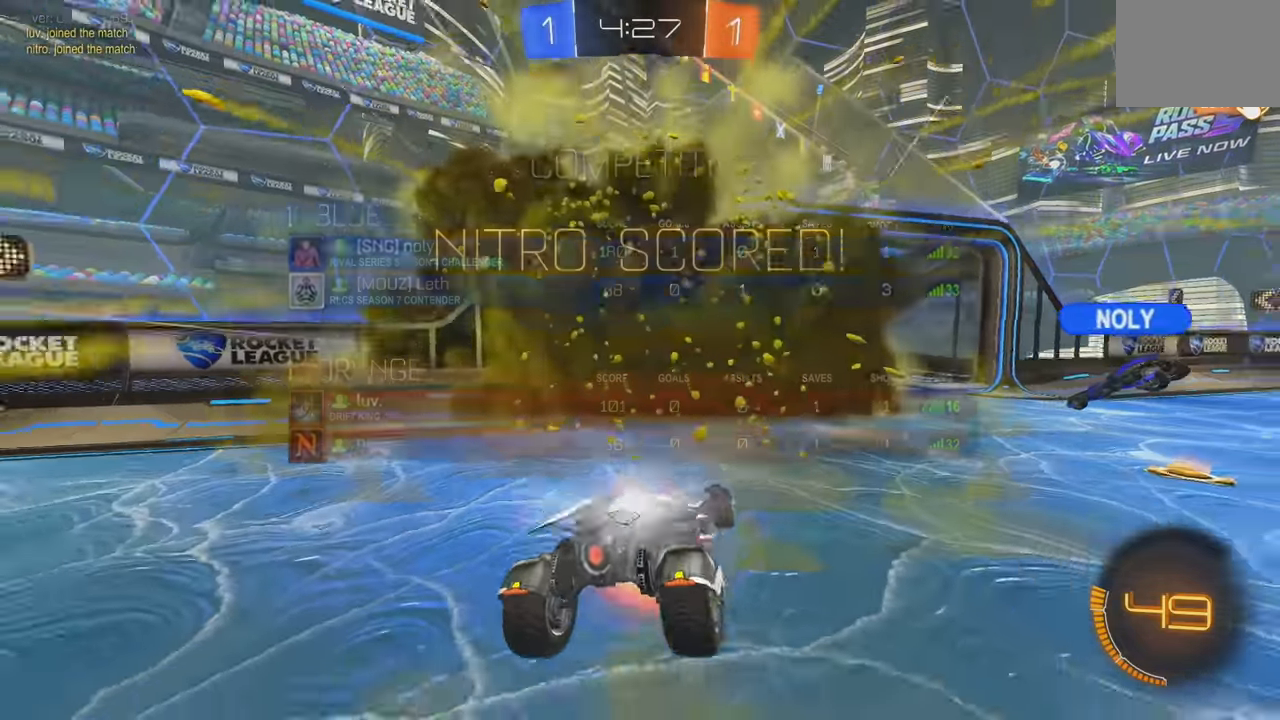
{"buttons": ["B", "L1", "R2"], "left_stick": "up", "events": [[50, "Y", "down"], [166, "Y", "up"], [233, "left_stick", "center"], [333, "R2", "down"], [350, "left_stick", "up"], [366, "B", "down"]]}
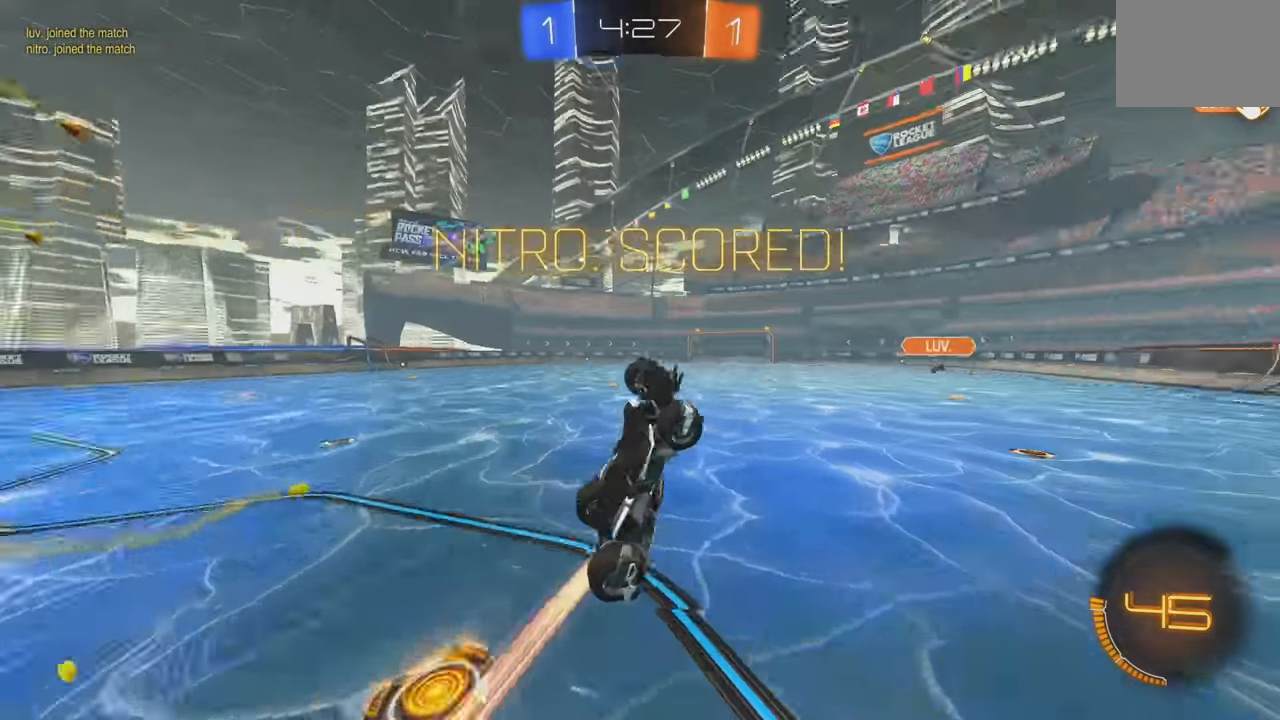
{"buttons": ["L1", "R2"], "left_stick": "up-left", "events": [[300, "B", "up"], [433, "left_stick", "up-left"]]}
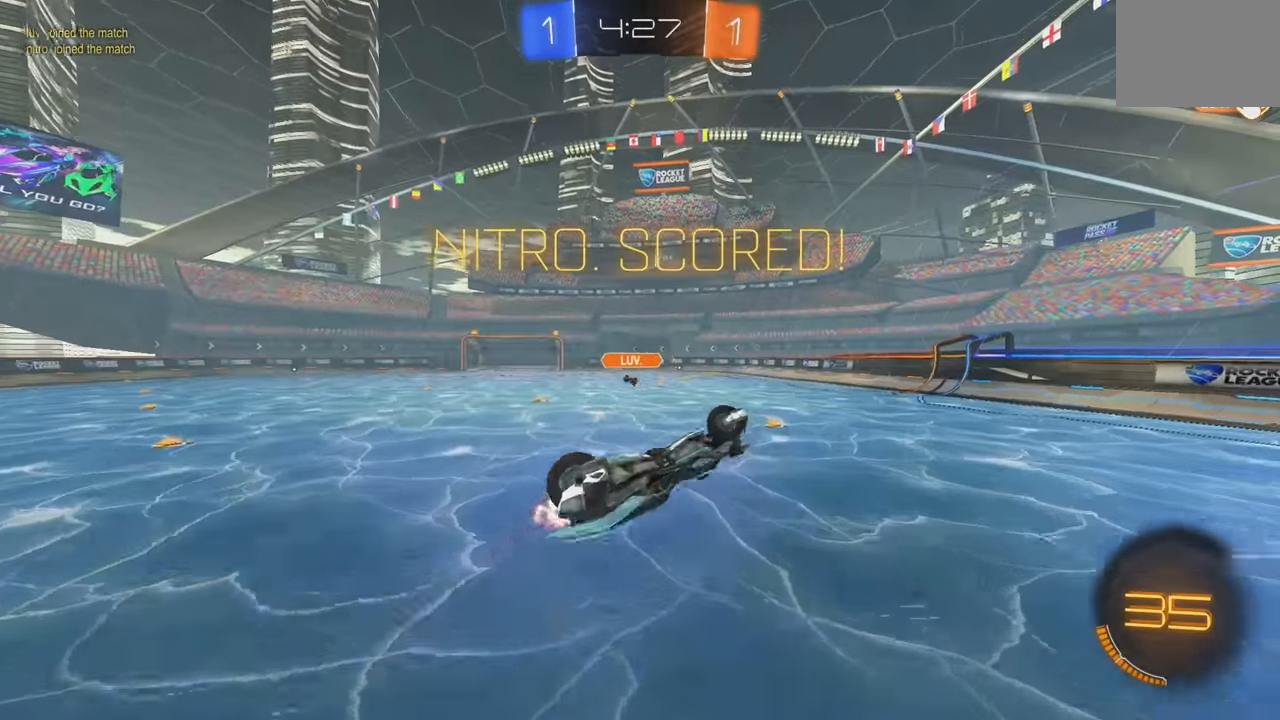
{"buttons": ["B", "R2"], "left_stick": "left", "events": [[283, "L1", "up"], [350, "left_stick", "left"], [500, "B", "down"]]}
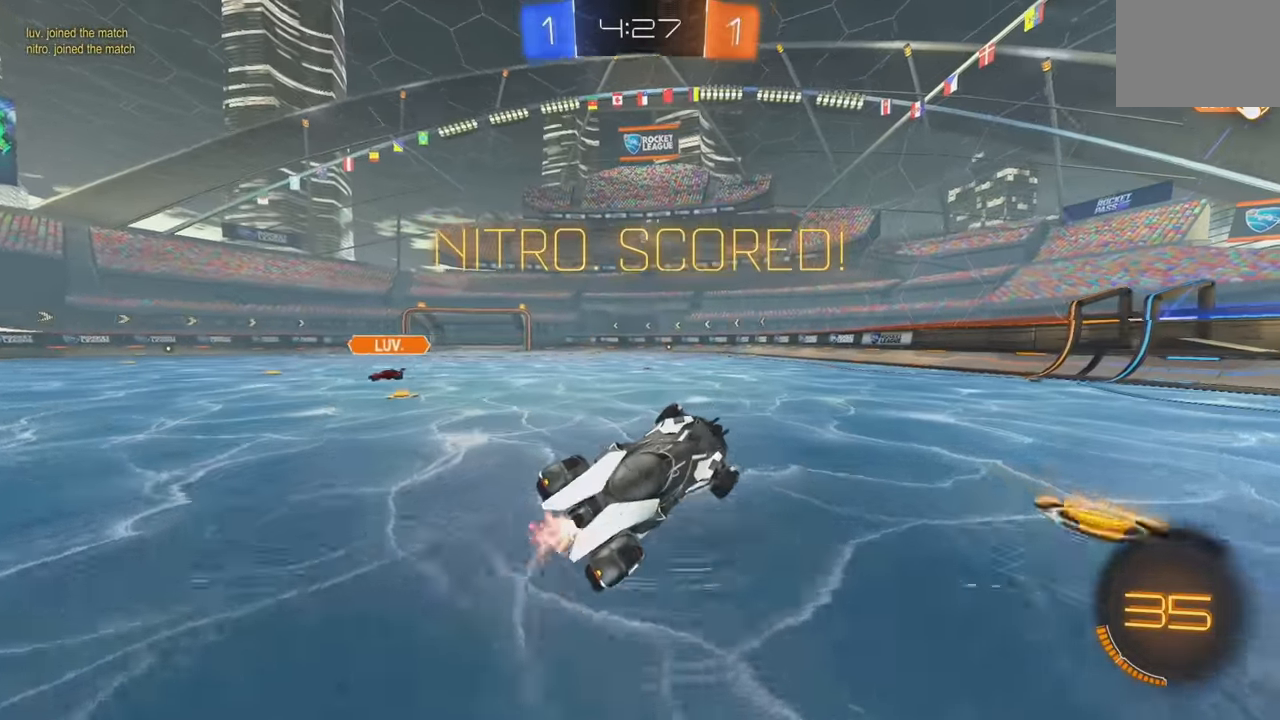
{"buttons": ["A", "B", "R2"], "left_stick": "center", "events": [[216, "L1", "down"], [233, "A", "down"], [233, "left_stick", "up-left"], [466, "L1", "up"], [483, "left_stick", "center"]]}
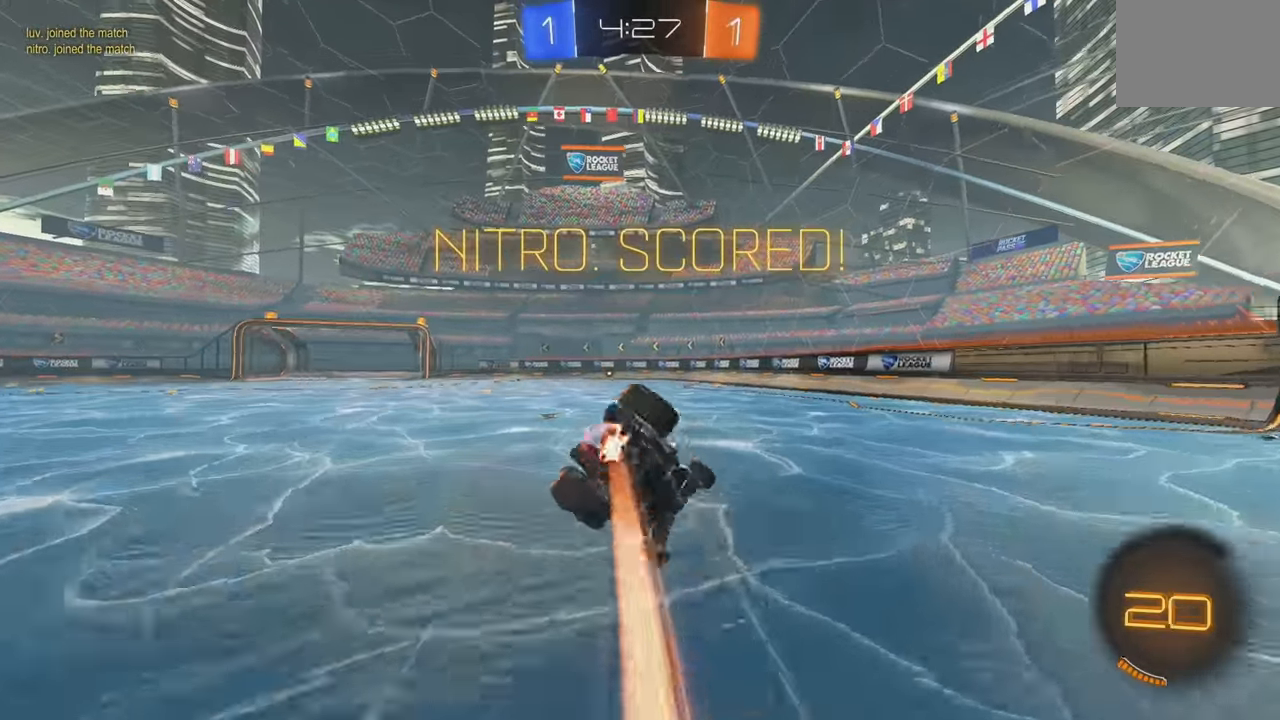
{"buttons": ["A", "B"], "left_stick": "left", "events": [[16, "B", "up"], [66, "R2", "up"], [333, "left_stick", "left"], [500, "B", "down"]]}
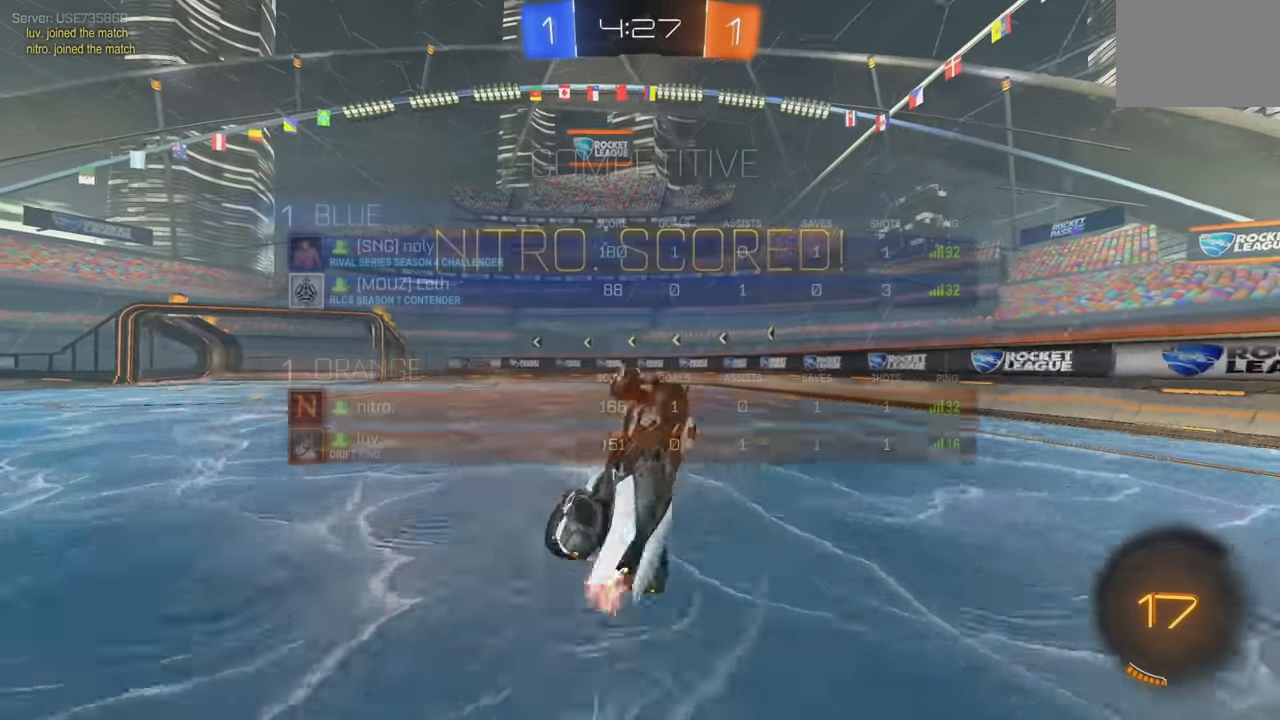
{"buttons": ["A", "B"], "left_stick": "center", "events": [[100, "left_stick", "down"], [416, "left_stick", "center"]]}
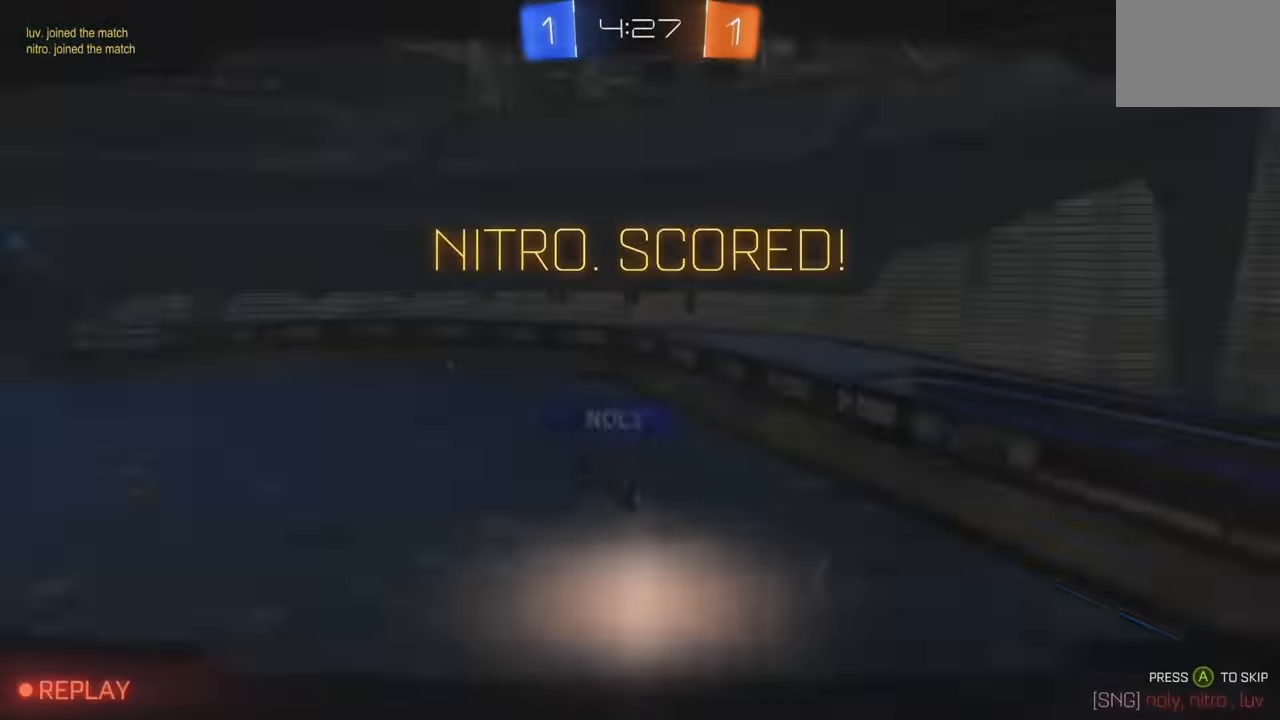
{"buttons": ["A"], "left_stick": "center", "events": [[66, "B", "up"], [383, "A", "up"], [450, "A", "down"]]}
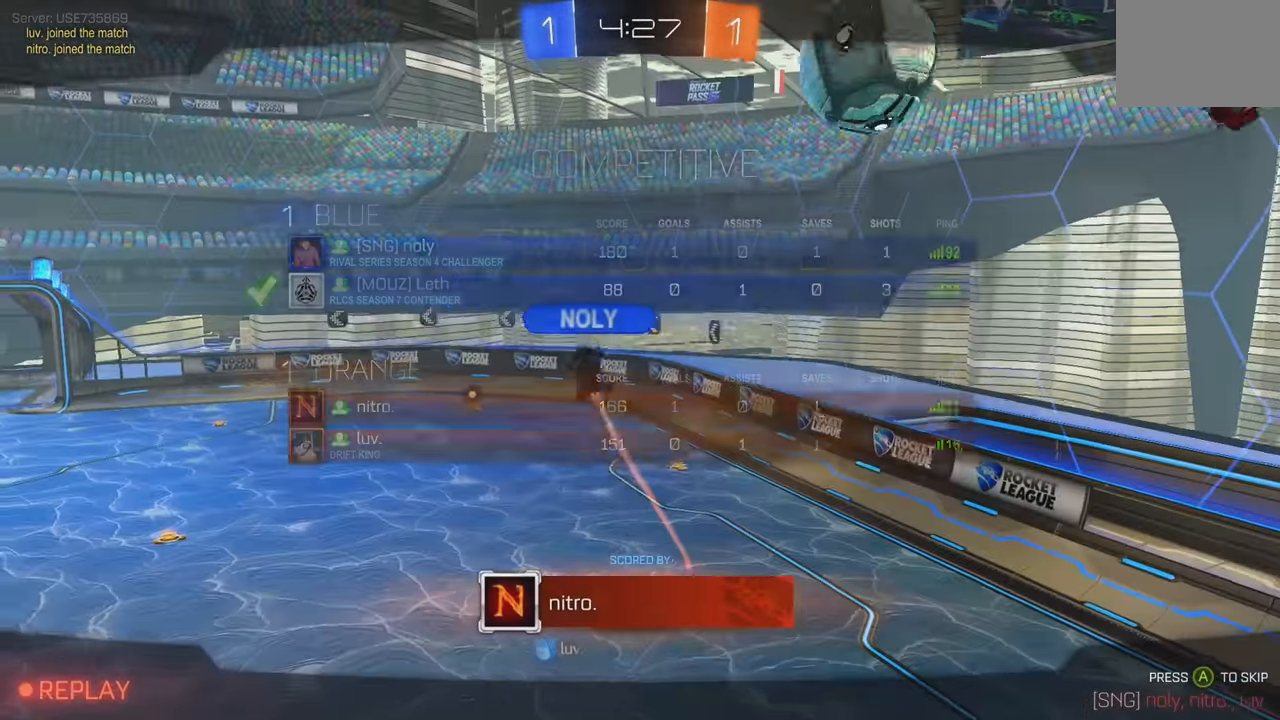
{"buttons": [], "left_stick": "center", "events": [[16, "A", "up"], [100, "A", "down"], [166, "A", "up"], [250, "A", "down"], [316, "A", "up"], [400, "A", "down"], [450, "A", "up"]]}
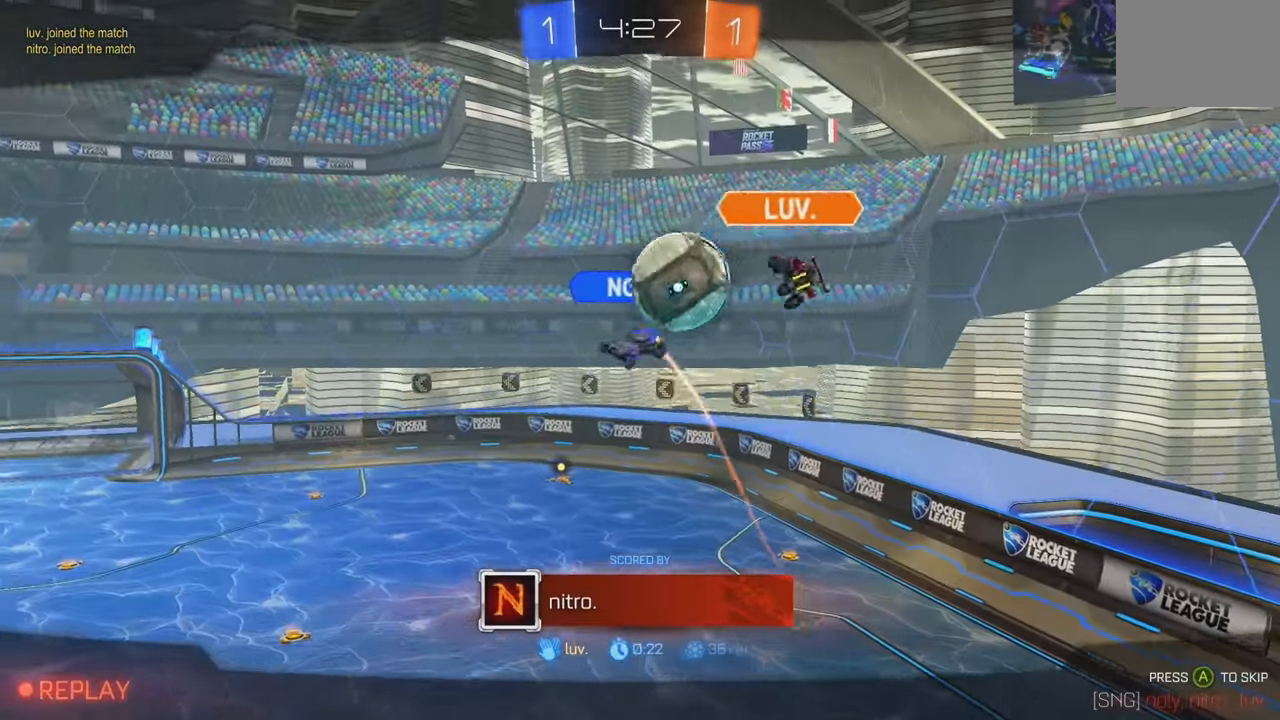
{"buttons": ["A"], "left_stick": "center", "events": [[50, "A", "down"], [116, "A", "up"], [233, "A", "down"], [283, "A", "up"], [483, "A", "down"]]}
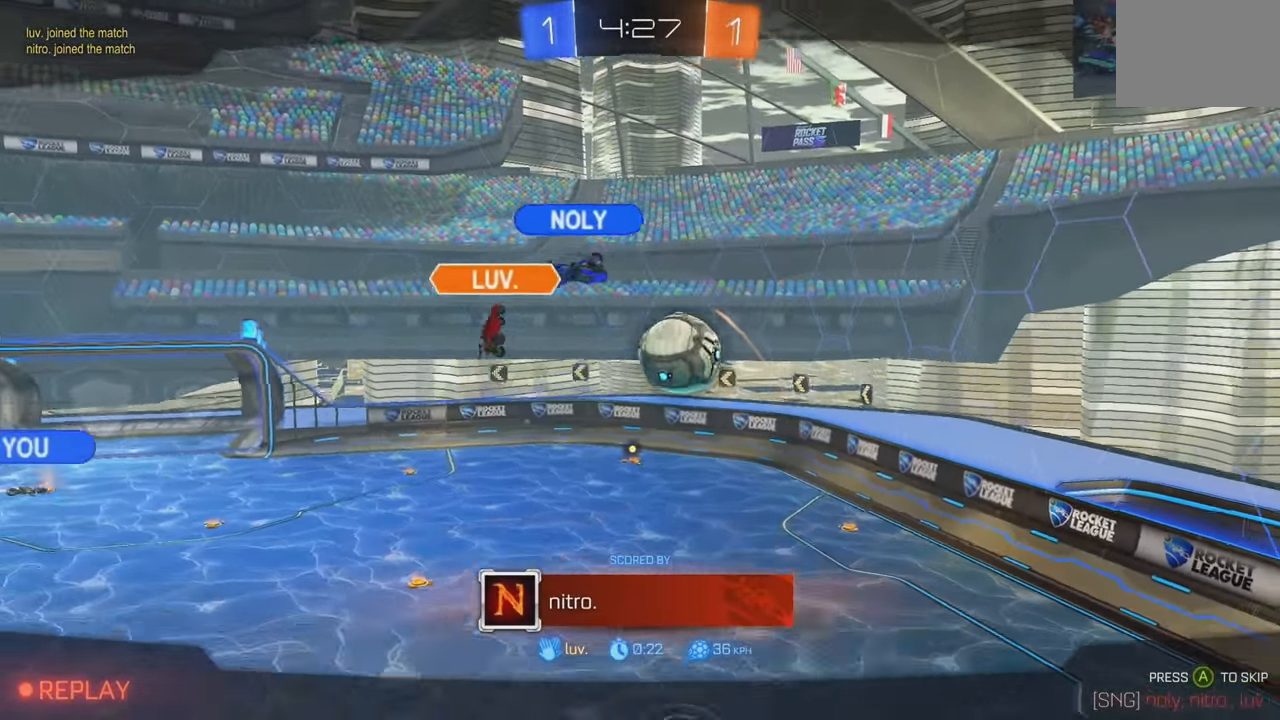
{"buttons": [], "left_stick": "center", "events": [[67, "A", "up"], [150, "A", "down"], [234, "A", "up"], [417, "A", "down"], [484, "A", "up"]]}
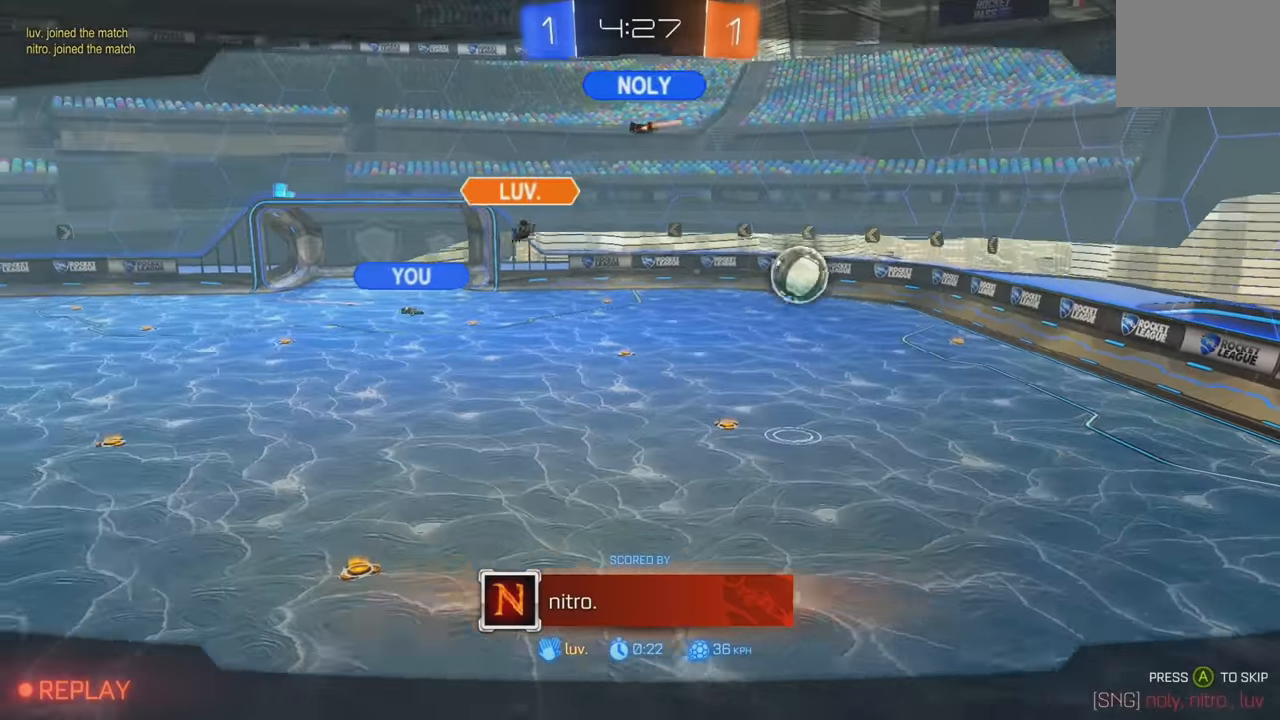
{"buttons": [], "left_stick": "center", "events": [[84, "A", "down"], [150, "A", "up"], [250, "A", "down"], [334, "A", "up"], [400, "A", "down"], [484, "A", "up"]]}
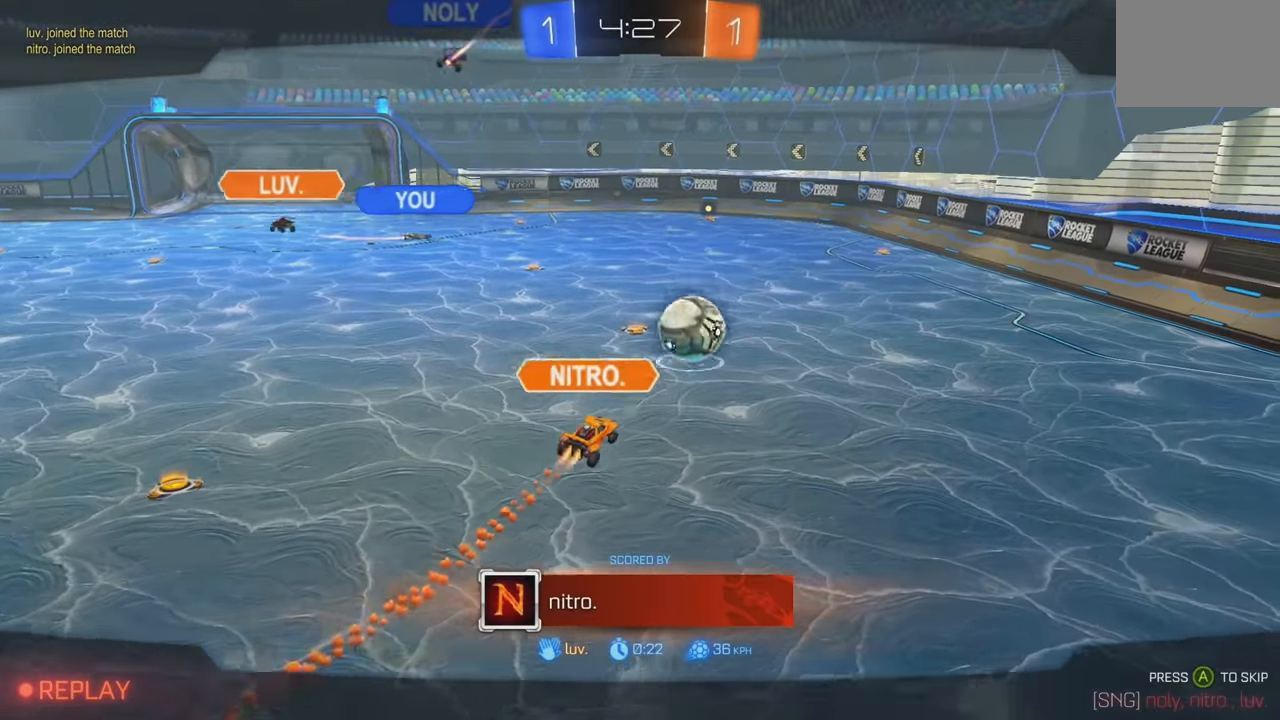
{"buttons": [], "left_stick": "center", "events": [[417, "A", "down"], [484, "A", "up"]]}
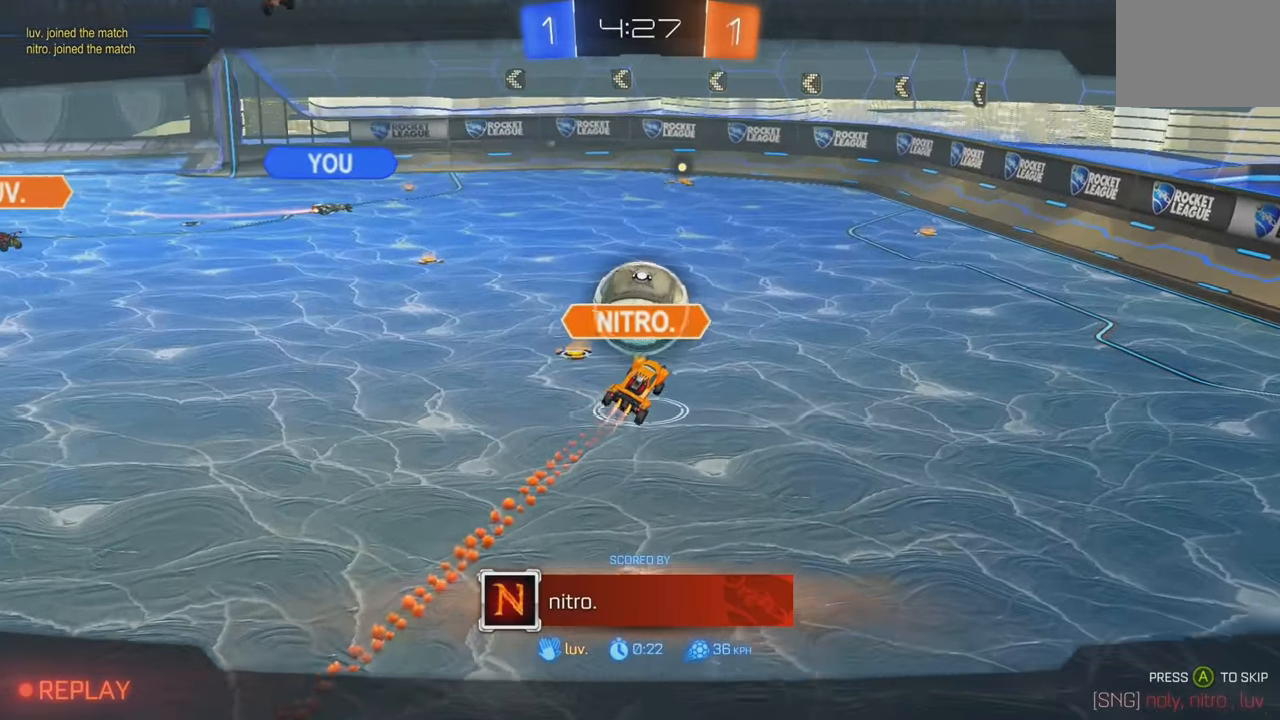
{"buttons": [], "left_stick": "center", "events": []}
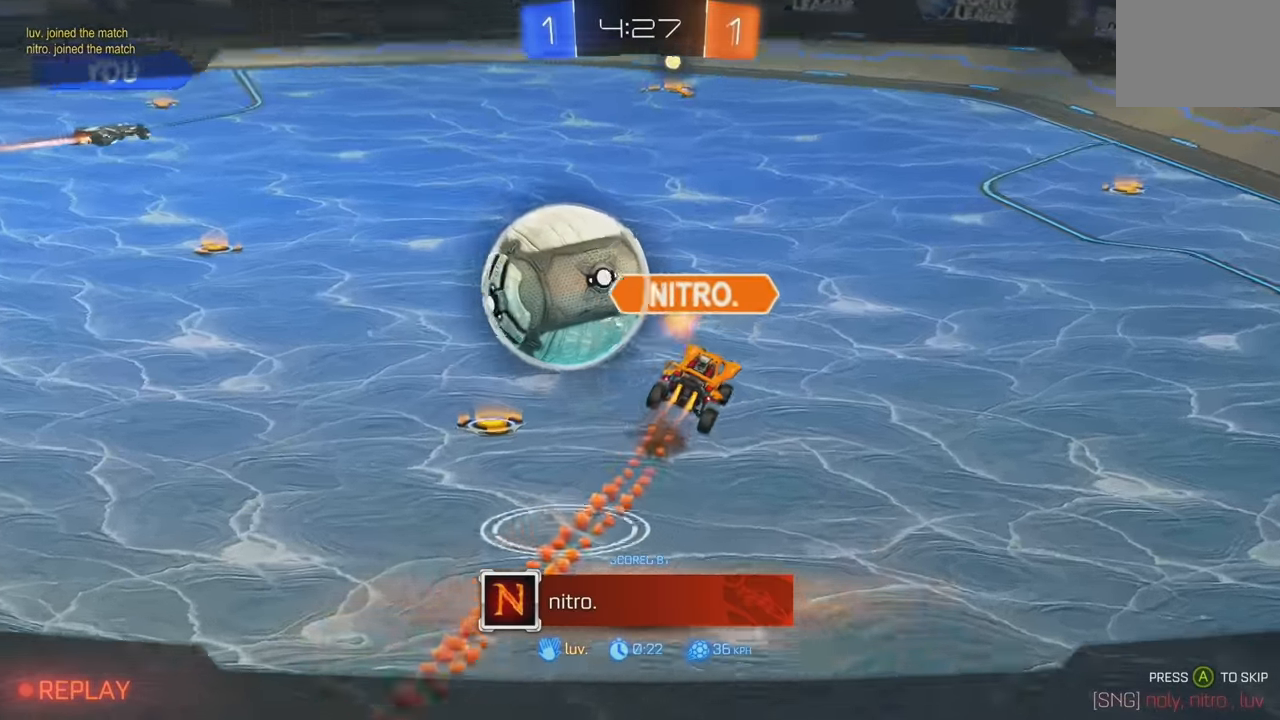
{"buttons": [], "left_stick": "center", "events": []}
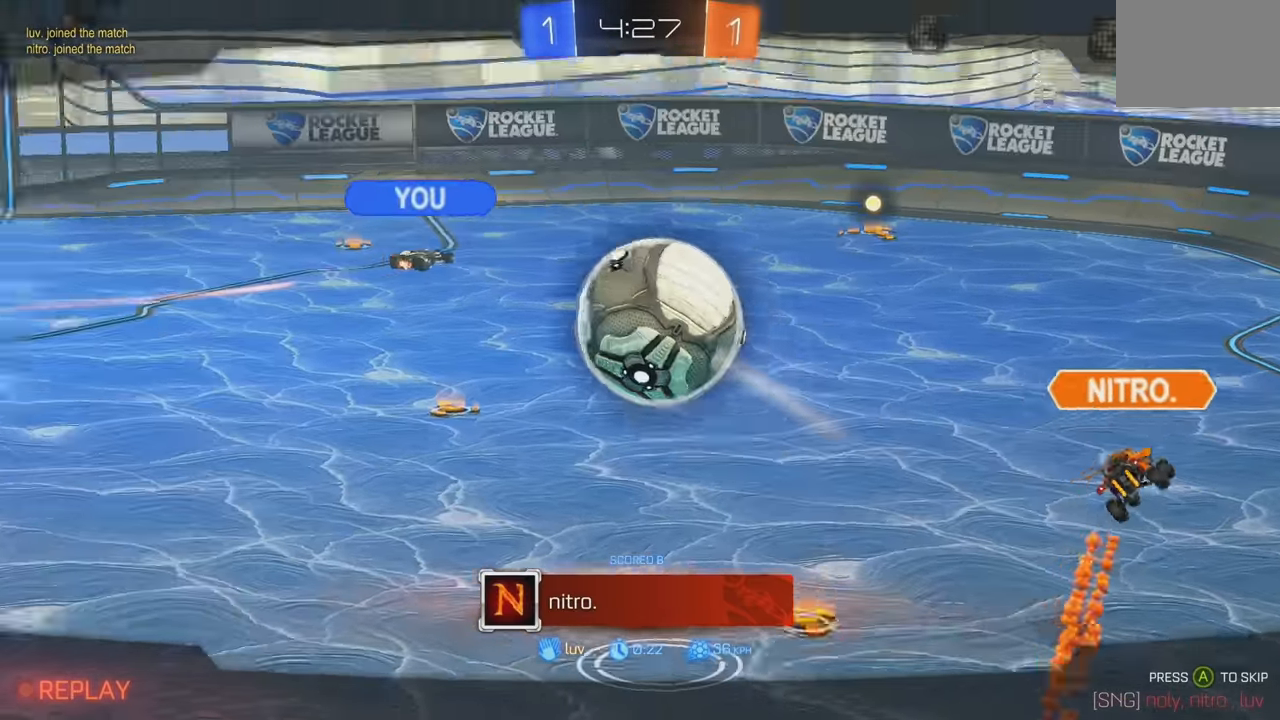
{"buttons": [], "left_stick": "center", "events": [[100, "A", "down"], [184, "A", "up"]]}
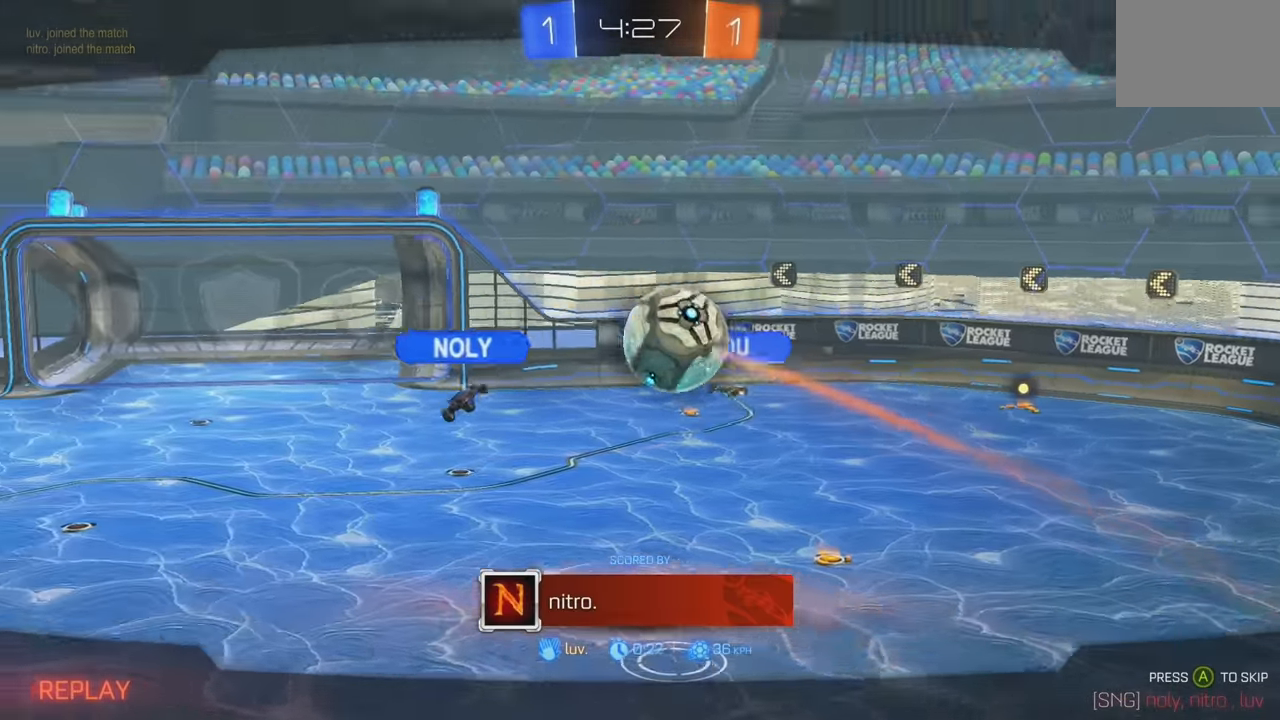
{"buttons": [], "left_stick": "center", "events": []}
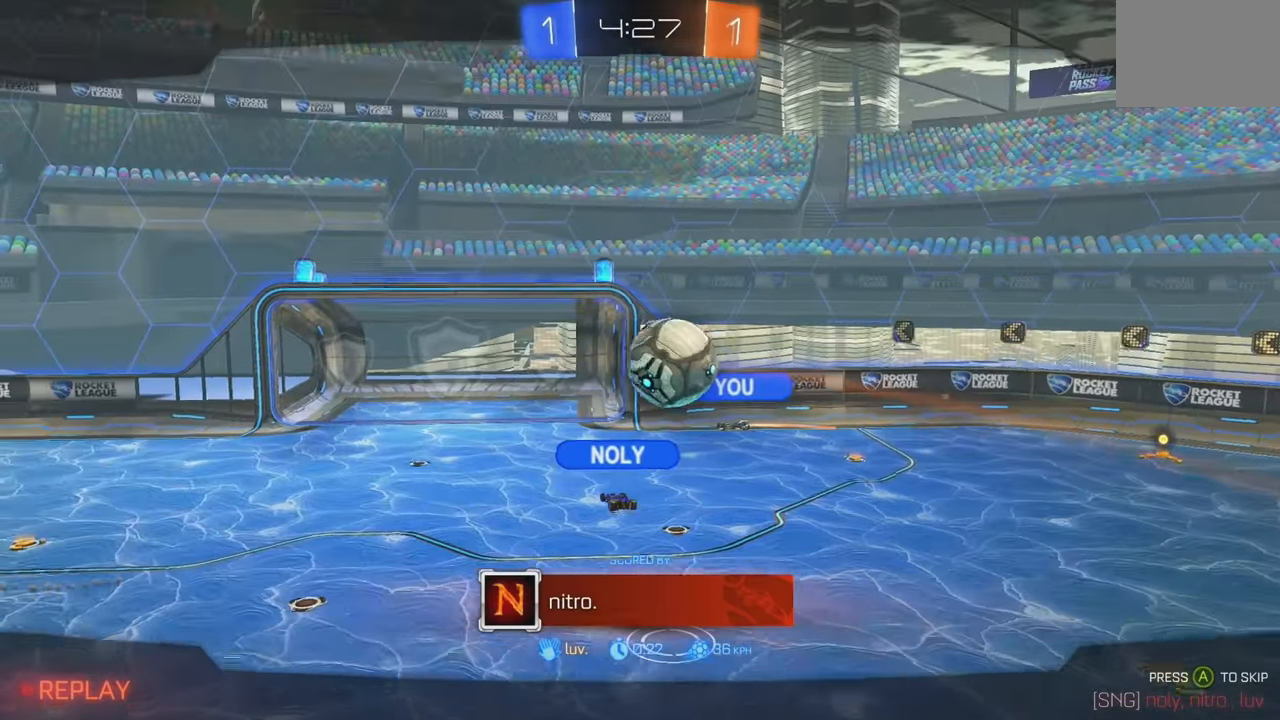
{"buttons": [], "left_stick": "center", "events": []}
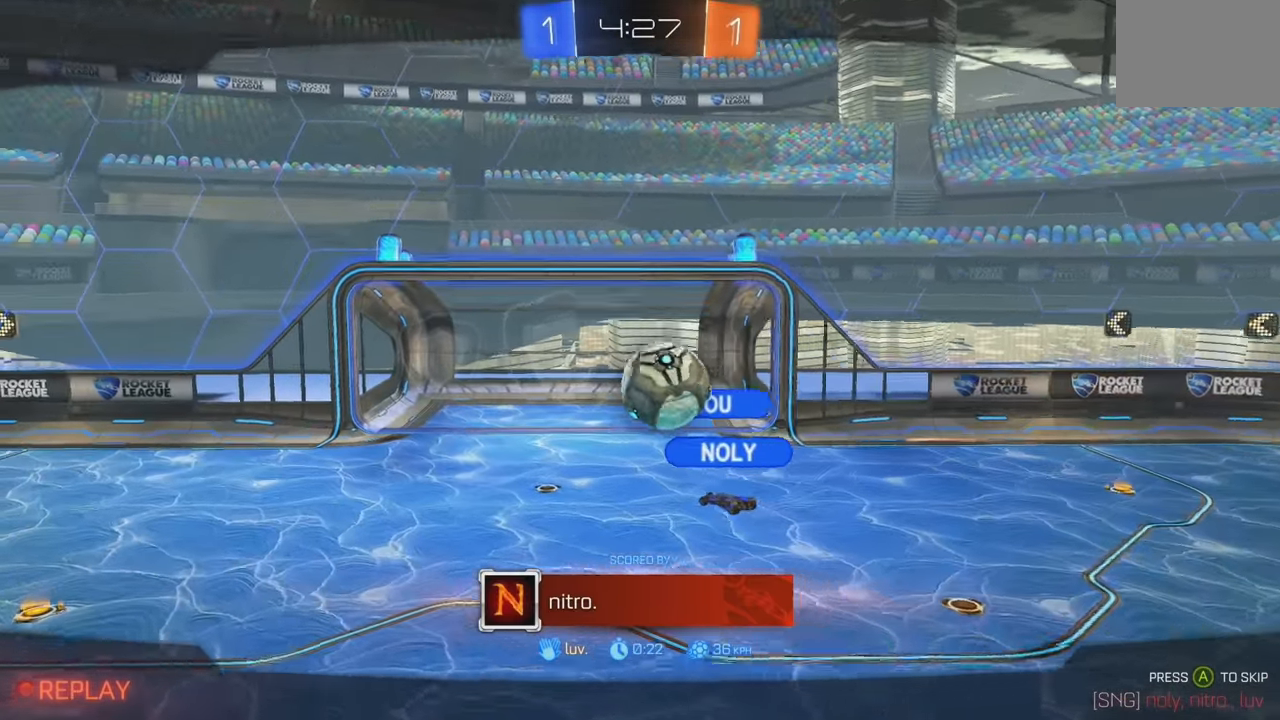
{"buttons": [], "left_stick": "center", "events": []}